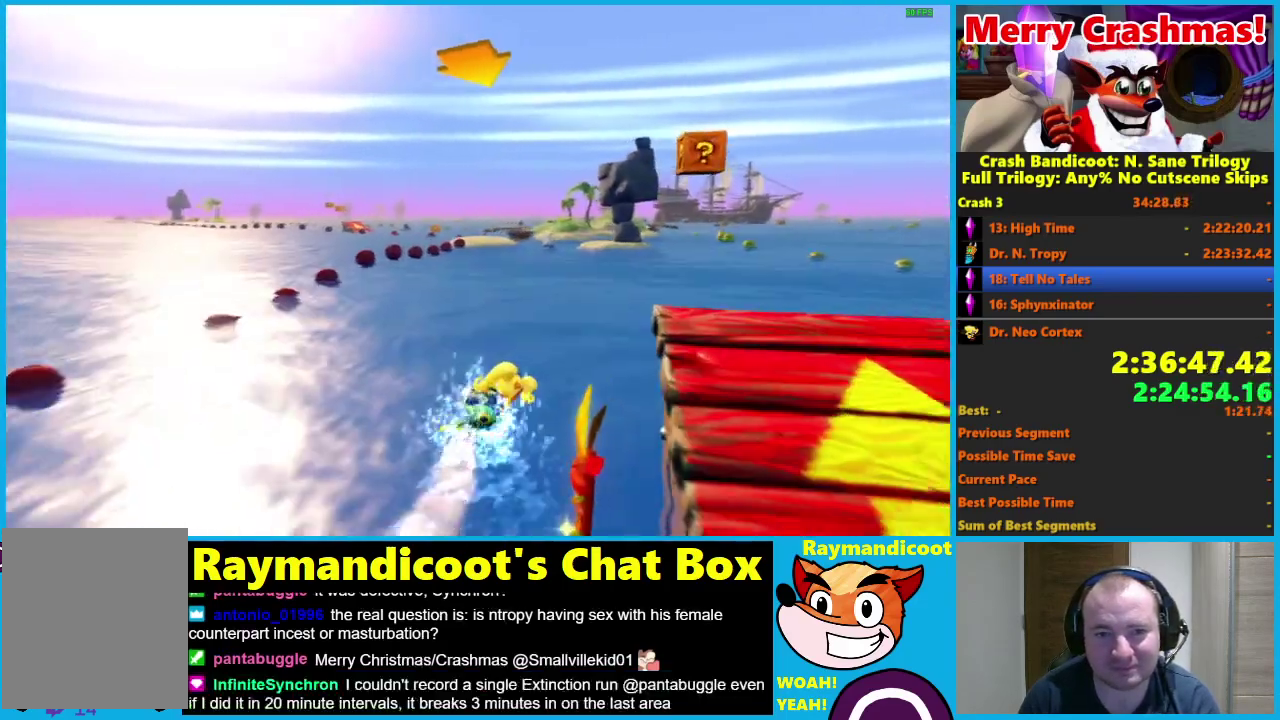
Gameplay with a controller (Xbox layout); each line is a JSON object with the inputs held at the frame after it. "events" lists button and stick changes between this image and that frame as [ms after this image, input, new state], when the widget could be followed in between.
{"buttons": ["R2"], "left_stick": "left", "right_stick": "center"}
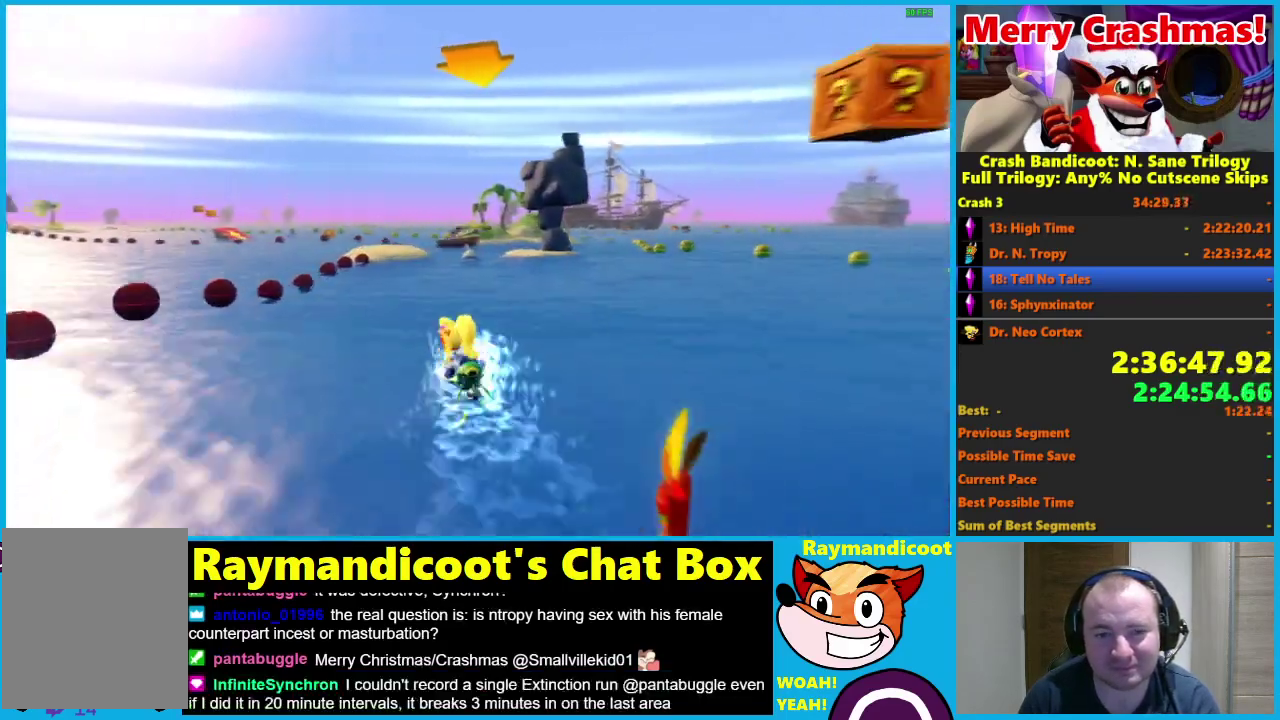
{"buttons": ["R2"], "left_stick": "right", "right_stick": "center", "events": [[300, "left_stick", "center"], [383, "left_stick", "right"]]}
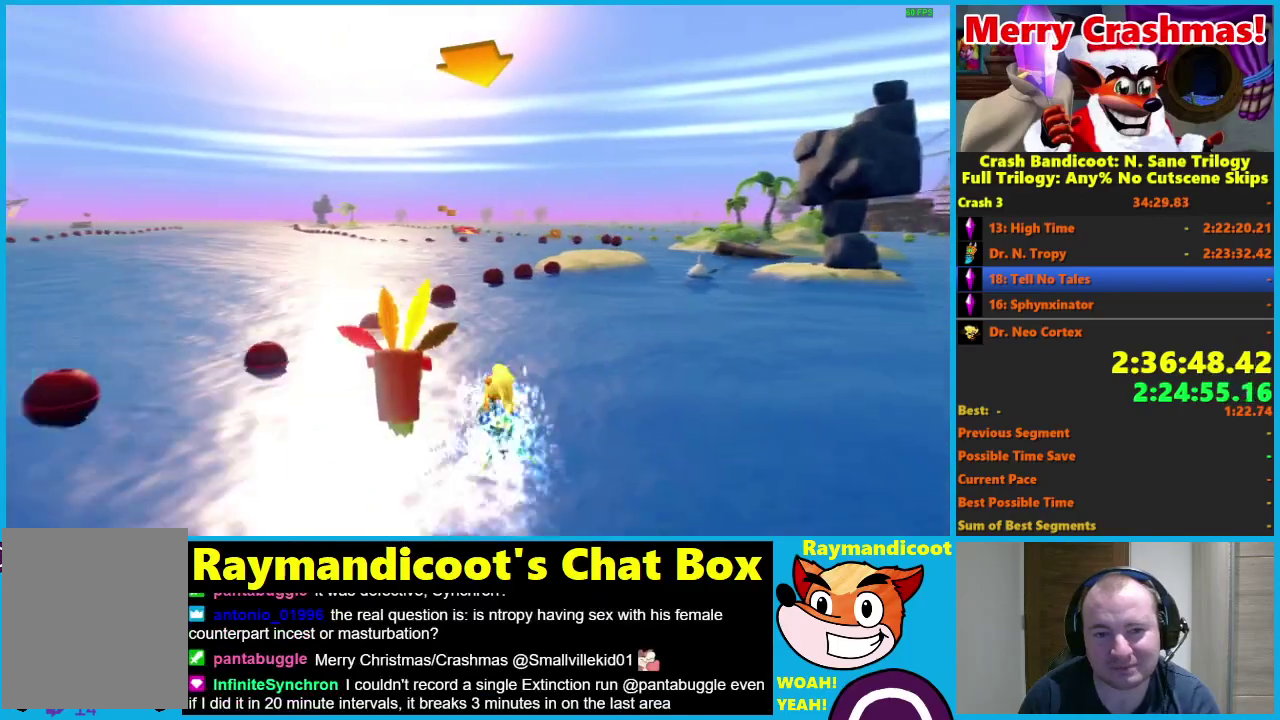
{"buttons": ["R2"], "left_stick": "right", "right_stick": "center", "events": []}
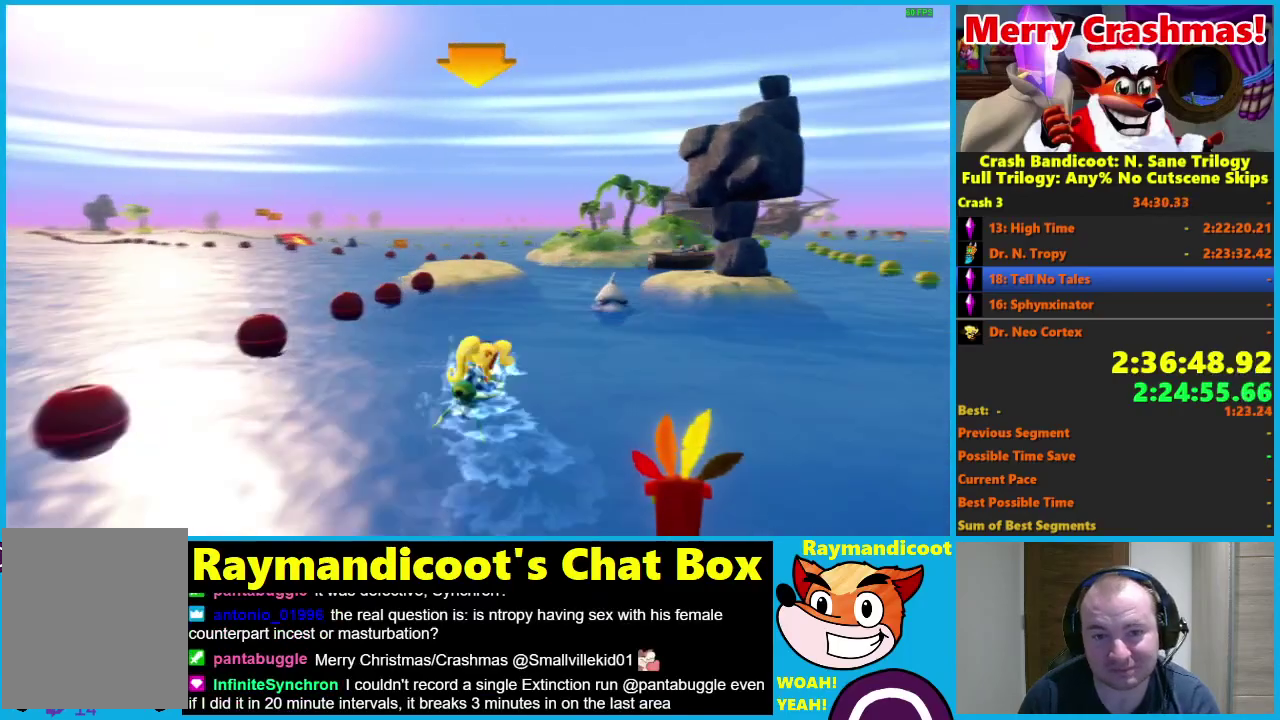
{"buttons": ["R2"], "left_stick": "center", "right_stick": "center", "events": [[117, "left_stick", "center"], [183, "left_stick", "left"], [300, "left_stick", "center"]]}
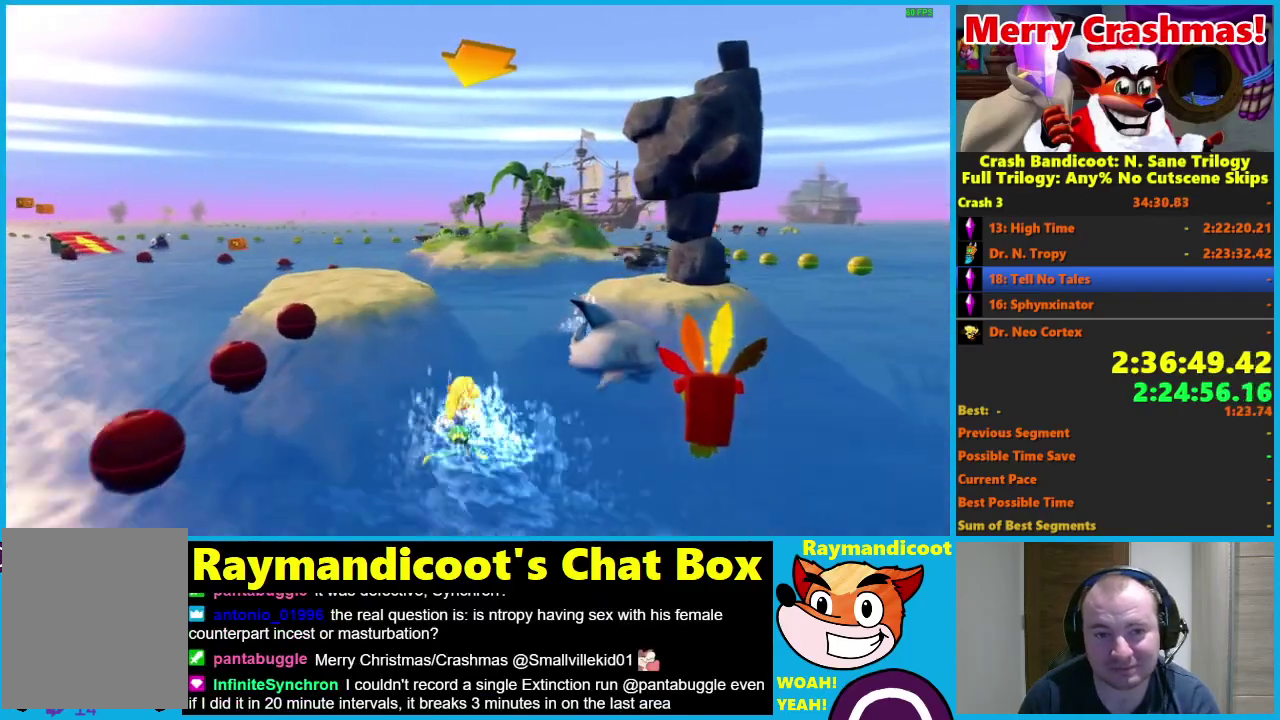
{"buttons": ["R2"], "left_stick": "left", "right_stick": "center", "events": [[383, "left_stick", "left"]]}
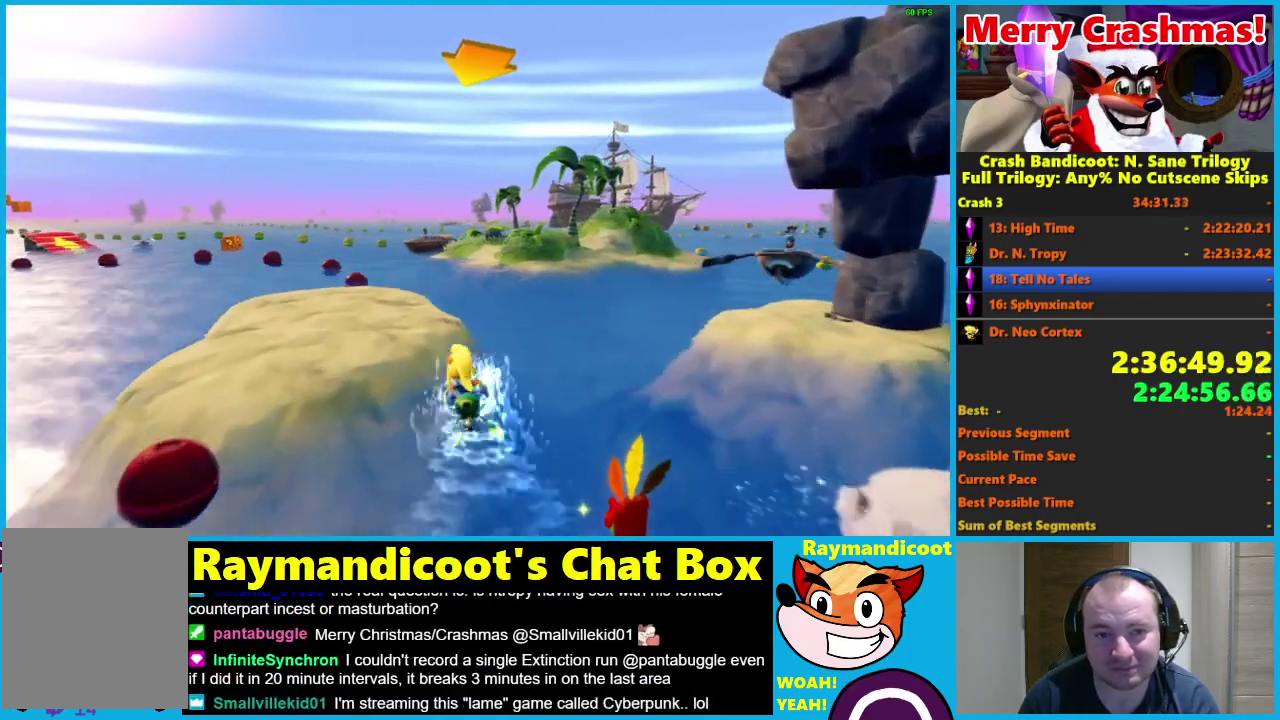
{"buttons": ["R2"], "left_stick": "left", "right_stick": "center", "events": []}
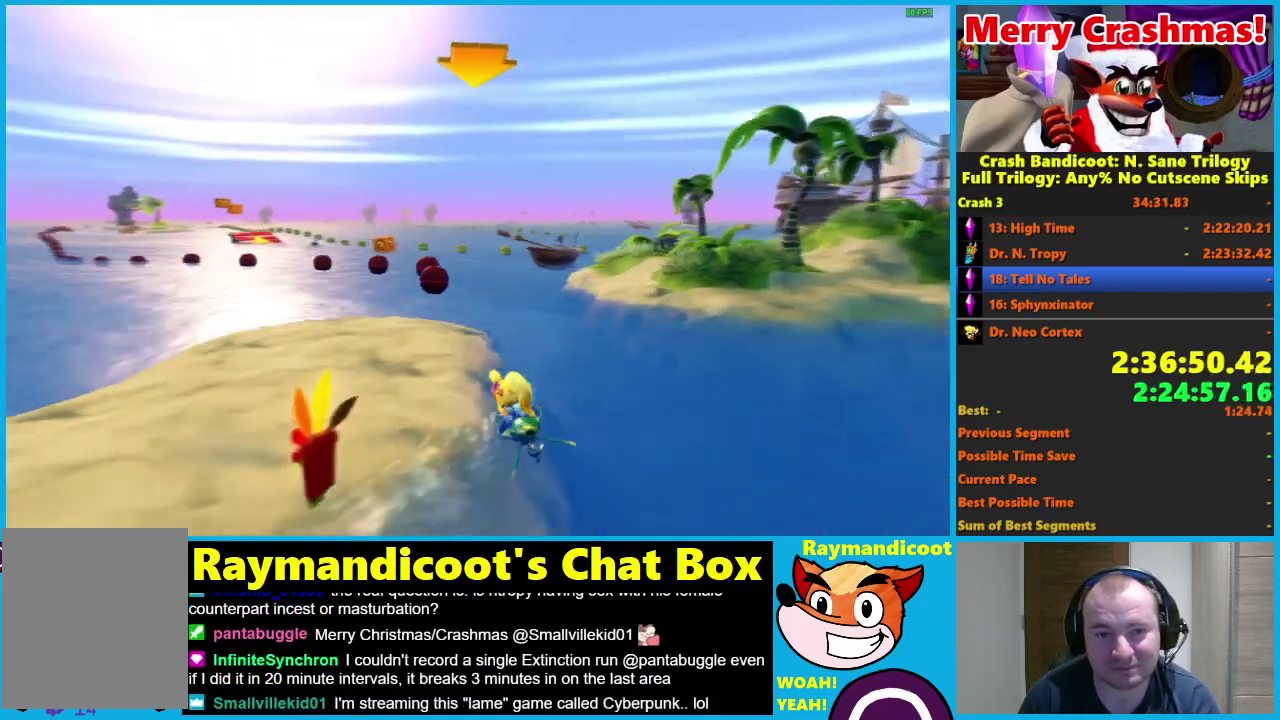
{"buttons": ["R2"], "left_stick": "center", "right_stick": "center", "events": [[17, "left_stick", "center"], [117, "left_stick", "left"], [417, "left_stick", "center"]]}
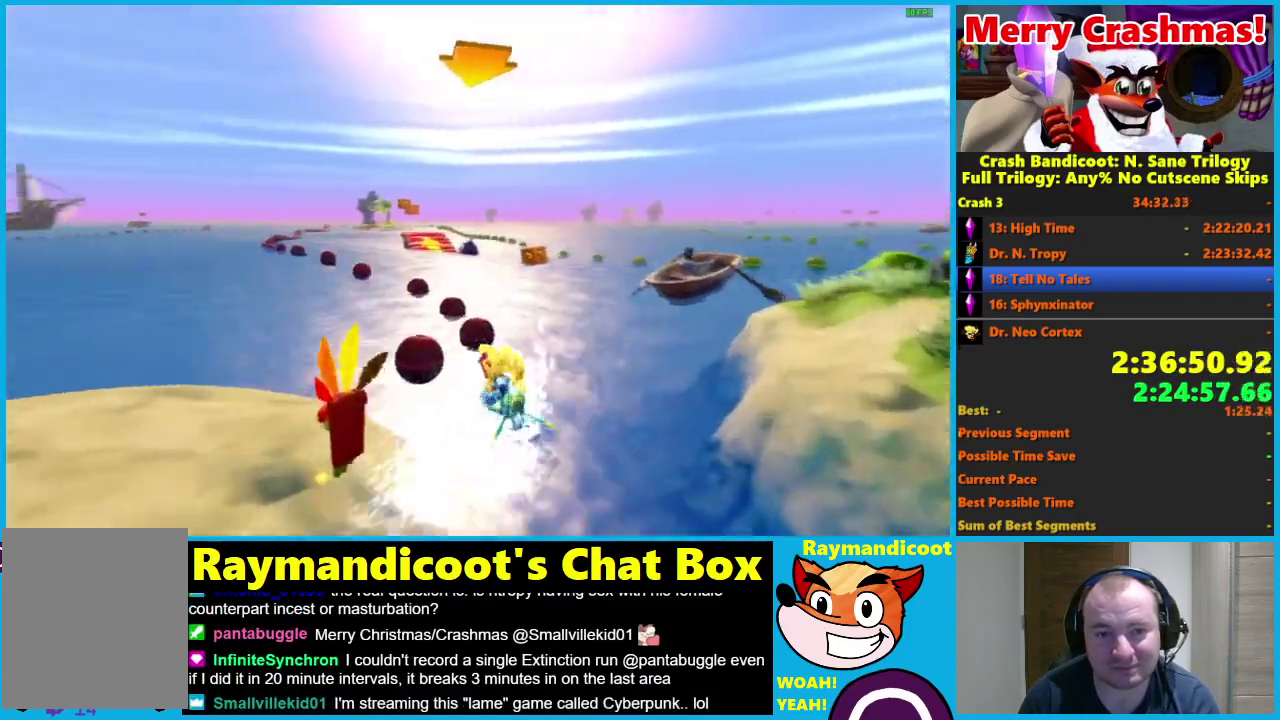
{"buttons": ["R2"], "left_stick": "left", "right_stick": "center", "events": [[33, "left_stick", "left"]]}
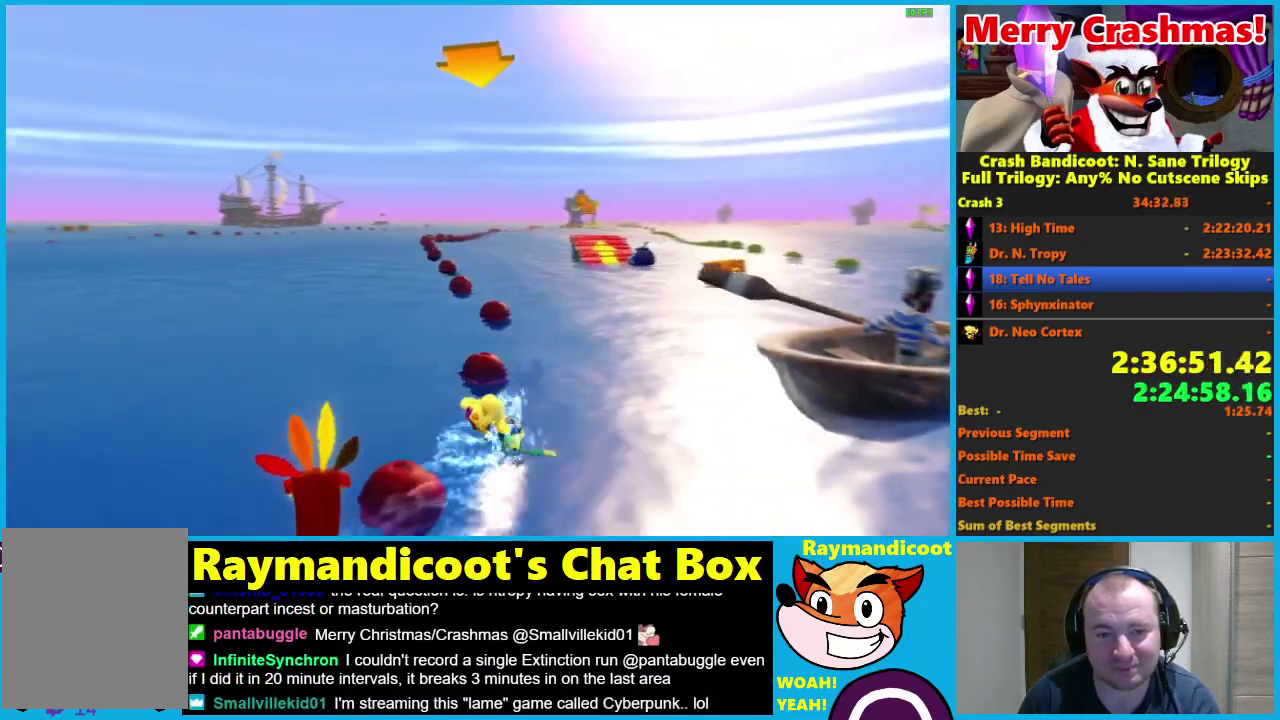
{"buttons": ["R2"], "left_stick": "left", "right_stick": "center", "events": [[17, "left_stick", "center"], [83, "left_stick", "right"], [433, "left_stick", "center"], [483, "left_stick", "left"]]}
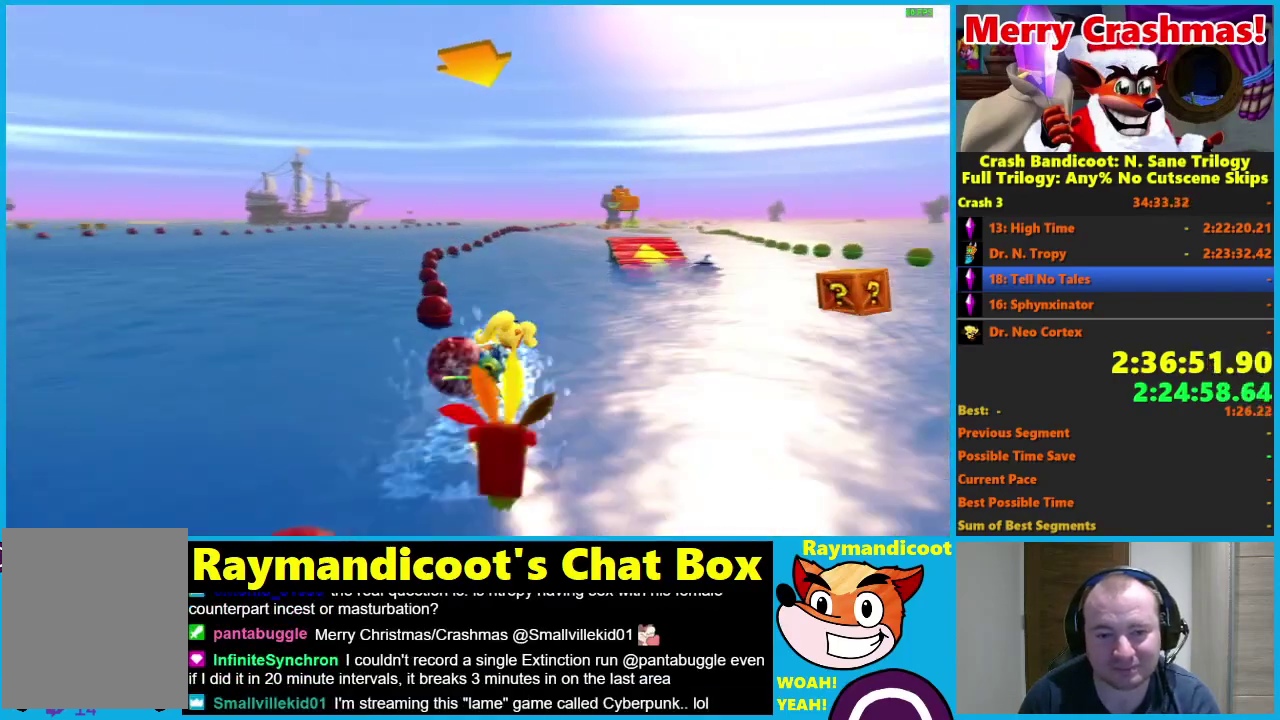
{"buttons": ["R2"], "left_stick": "right", "right_stick": "center", "events": [[317, "left_stick", "center"], [400, "left_stick", "right"]]}
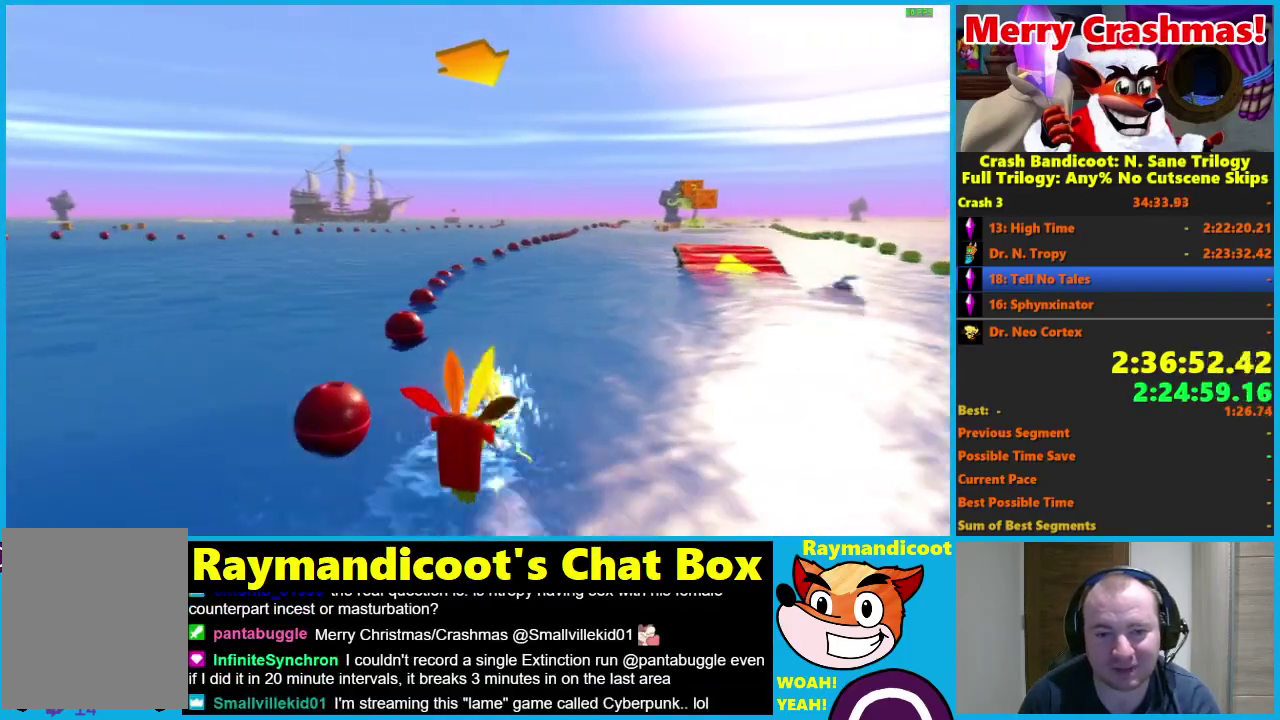
{"buttons": ["R2"], "left_stick": "center", "right_stick": "center", "events": [[433, "left_stick", "center"]]}
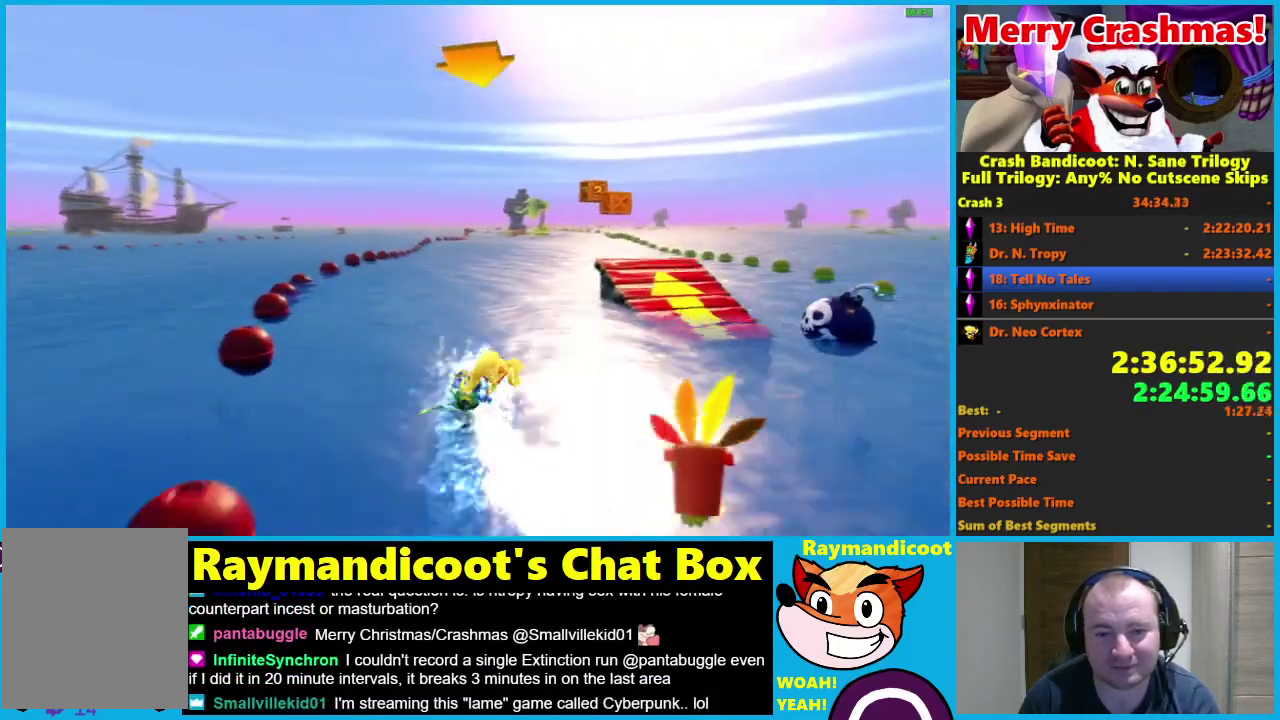
{"buttons": ["R2"], "left_stick": "right", "right_stick": "center", "events": [[17, "left_stick", "left"], [350, "left_stick", "center"], [433, "left_stick", "right"]]}
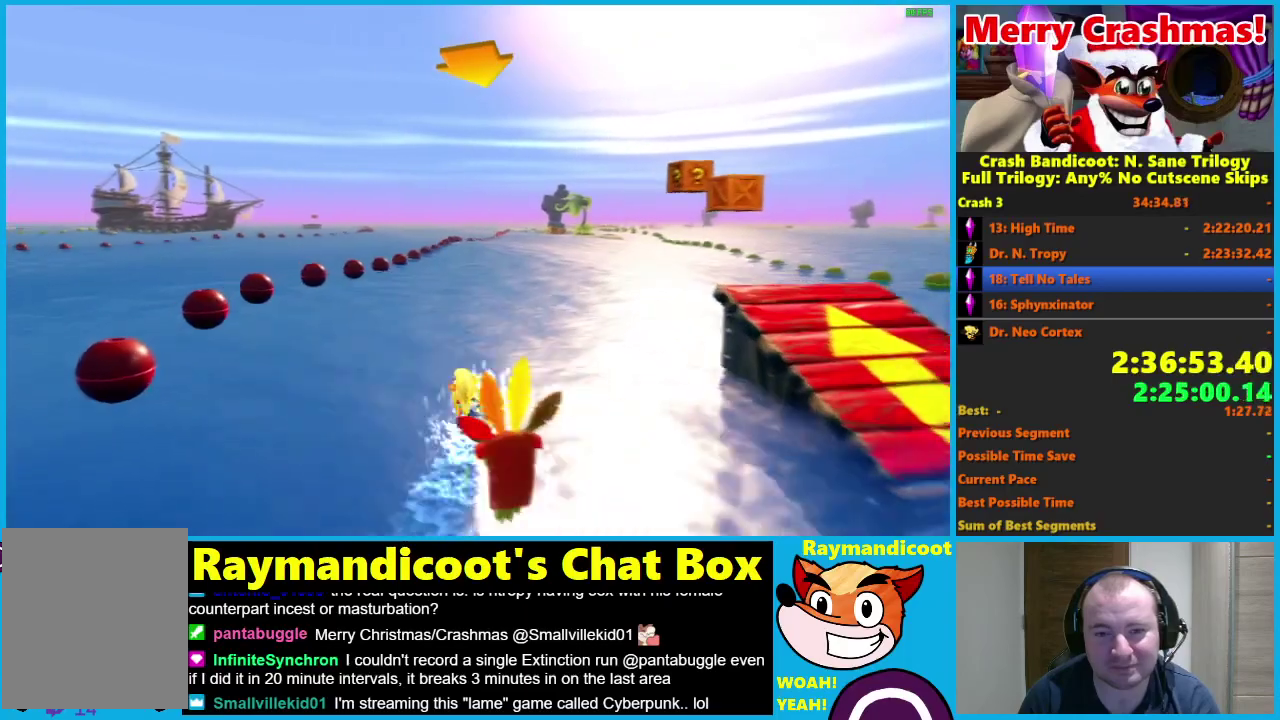
{"buttons": ["R2"], "left_stick": "left", "right_stick": "center", "events": [[333, "left_stick", "center"], [400, "left_stick", "left"]]}
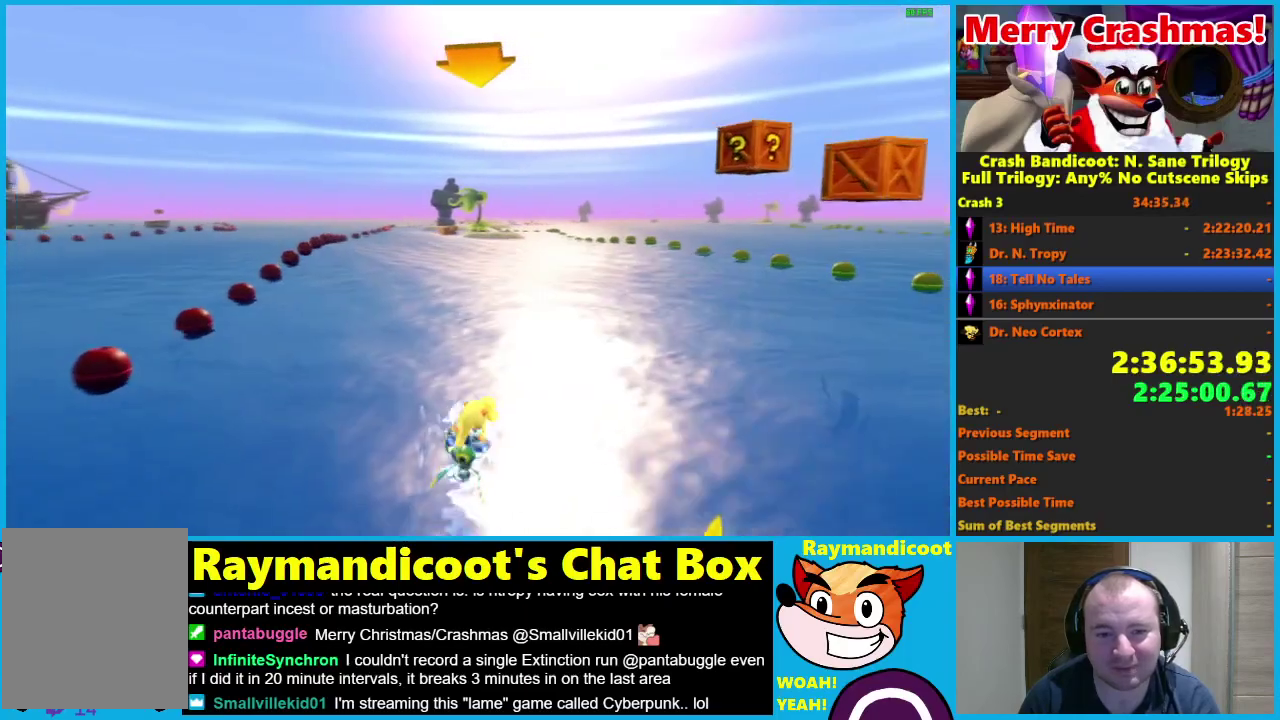
{"buttons": ["R2"], "left_stick": "right", "right_stick": "center", "events": [[267, "left_stick", "center"], [333, "left_stick", "right"]]}
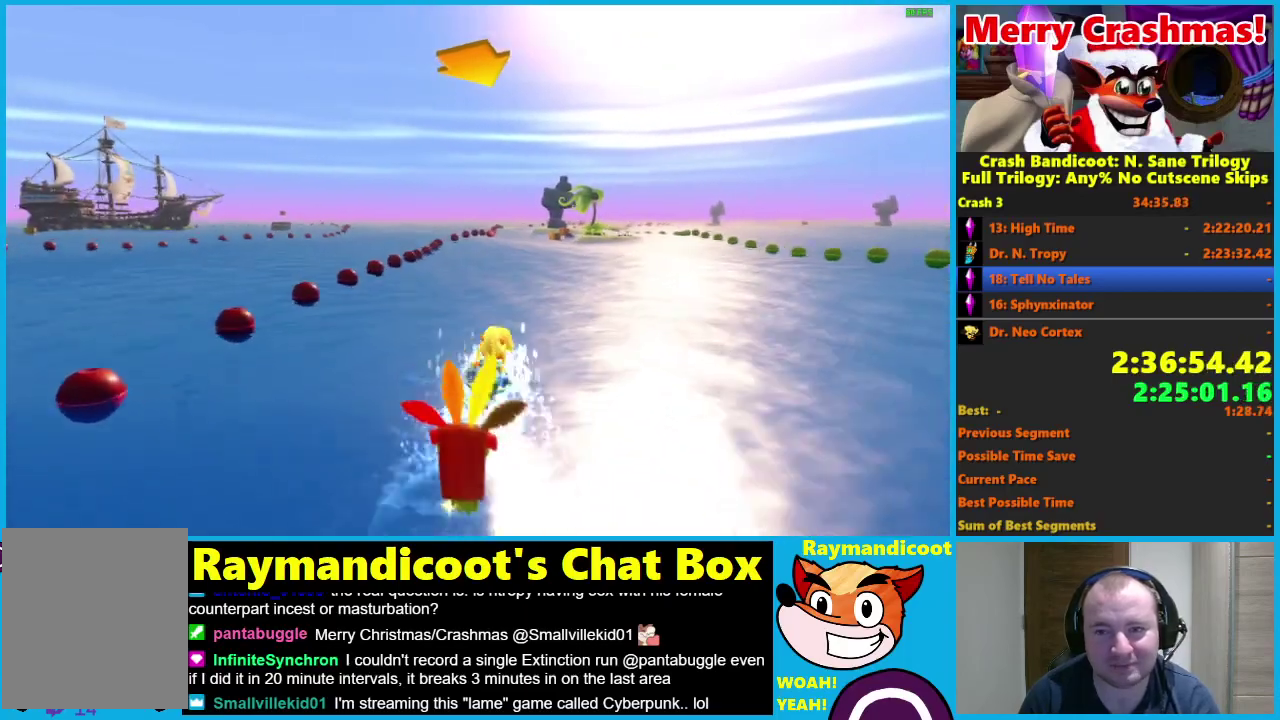
{"buttons": ["R2"], "left_stick": "left", "right_stick": "center", "events": [[250, "left_stick", "left"]]}
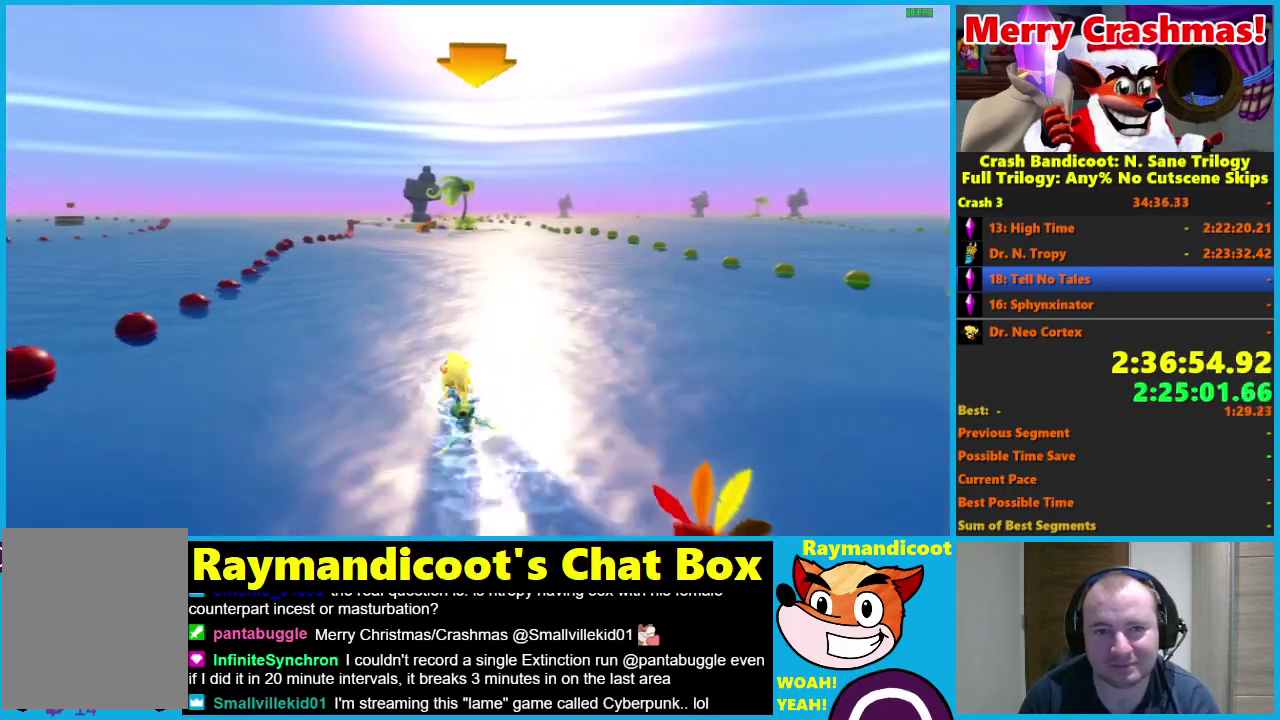
{"buttons": ["R2"], "left_stick": "right", "right_stick": "center", "events": [[167, "left_stick", "center"], [233, "left_stick", "right"]]}
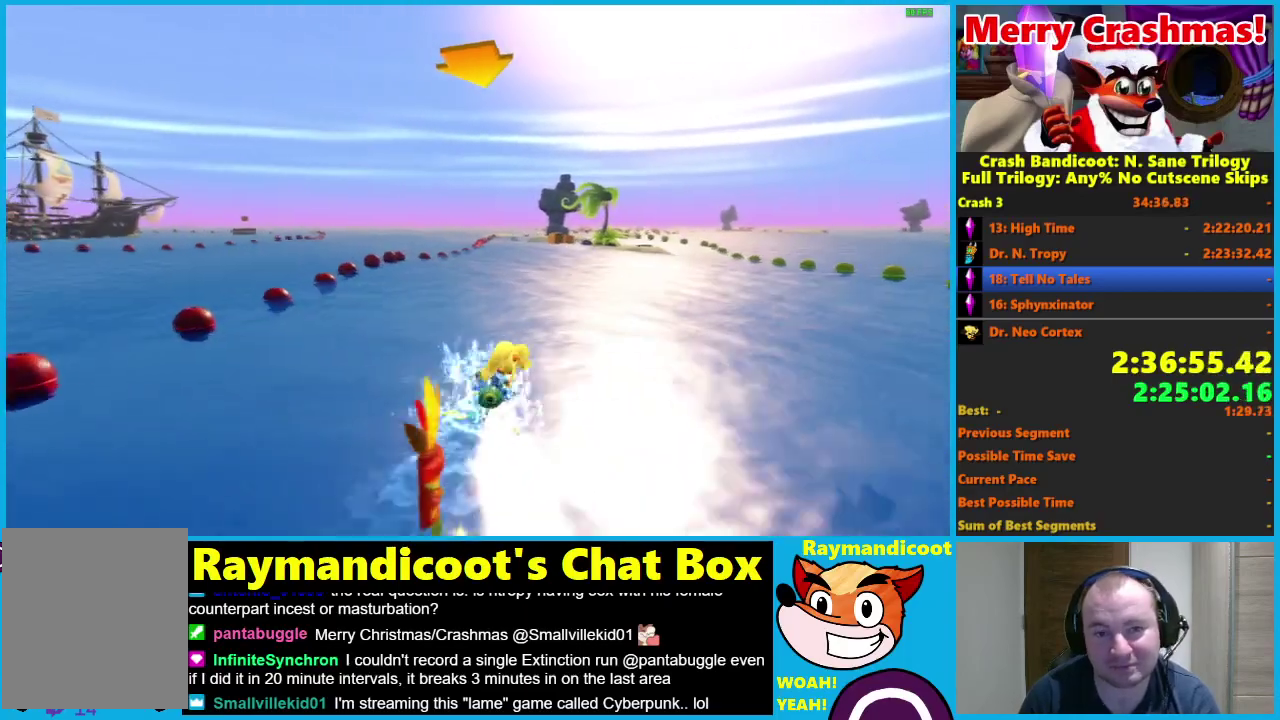
{"buttons": ["R2"], "left_stick": "left", "right_stick": "center", "events": [[100, "left_stick", "center"], [167, "left_stick", "left"]]}
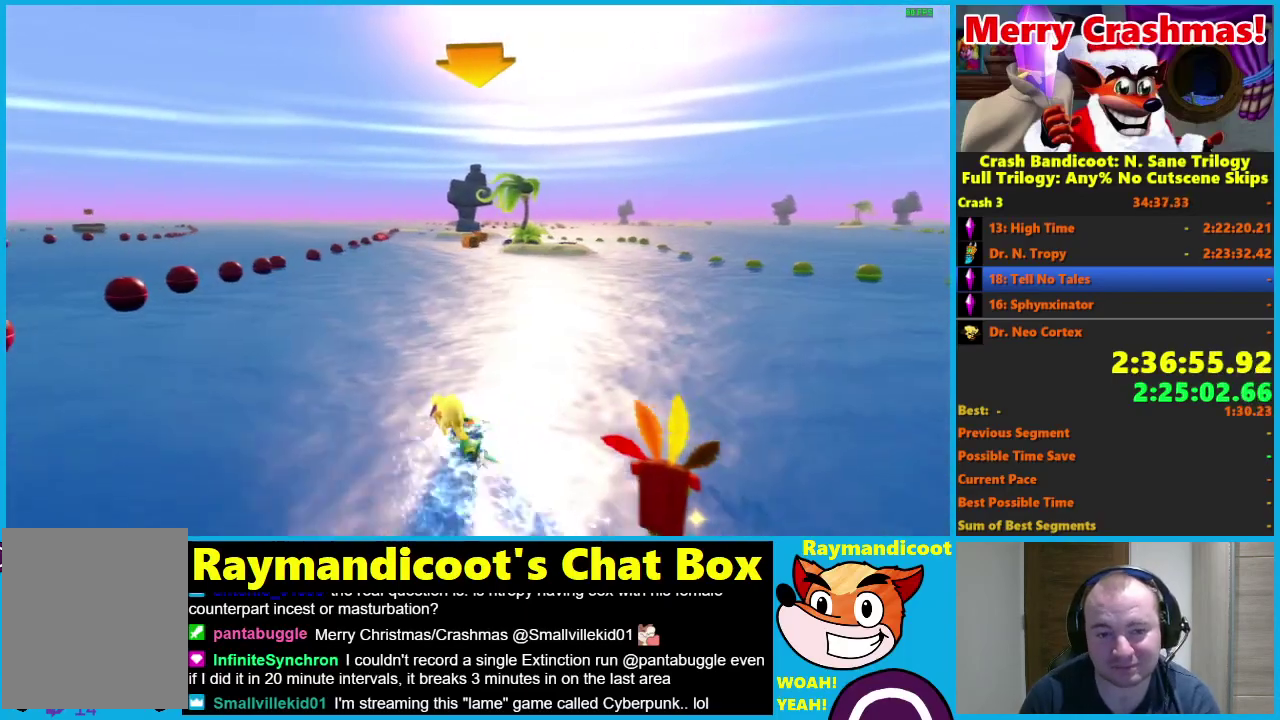
{"buttons": ["R2"], "left_stick": "right", "right_stick": "center", "events": [[117, "left_stick", "center"], [183, "left_stick", "right"]]}
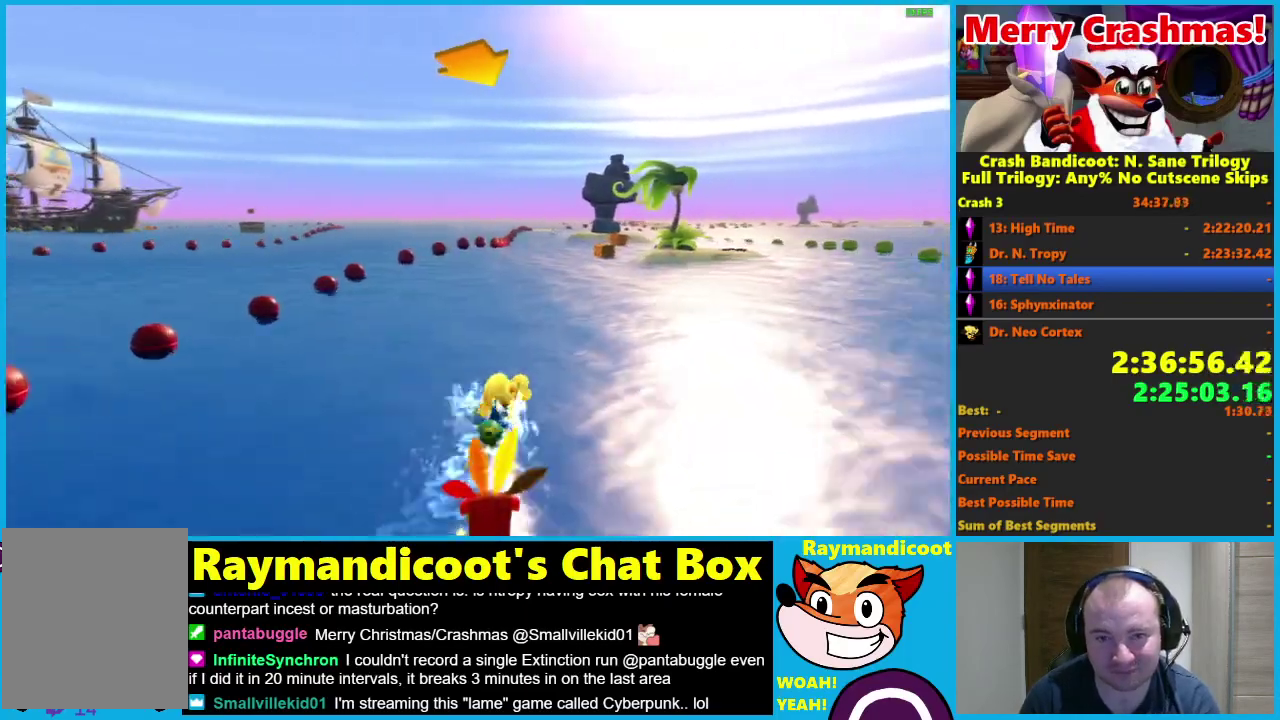
{"buttons": ["R2"], "left_stick": "left", "right_stick": "center", "events": [[183, "left_stick", "center"], [233, "left_stick", "left"]]}
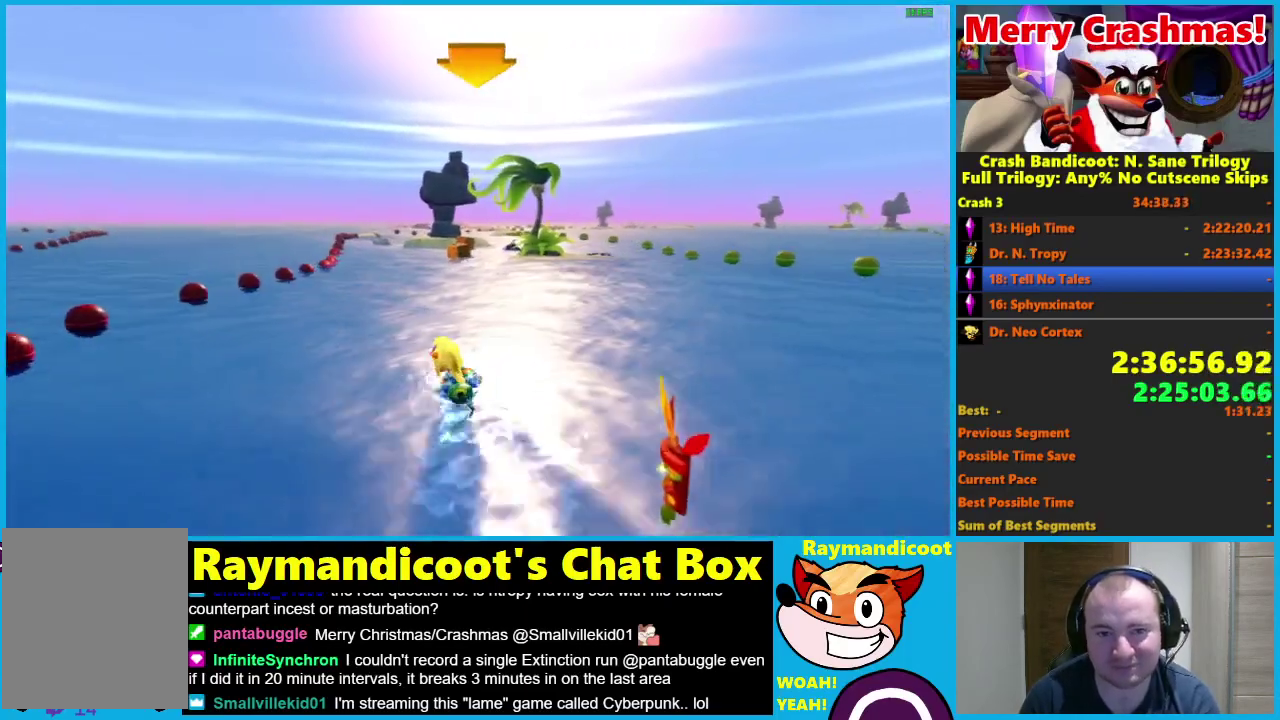
{"buttons": ["R2"], "left_stick": "right", "right_stick": "center", "events": [[283, "left_stick", "center"], [350, "left_stick", "right"]]}
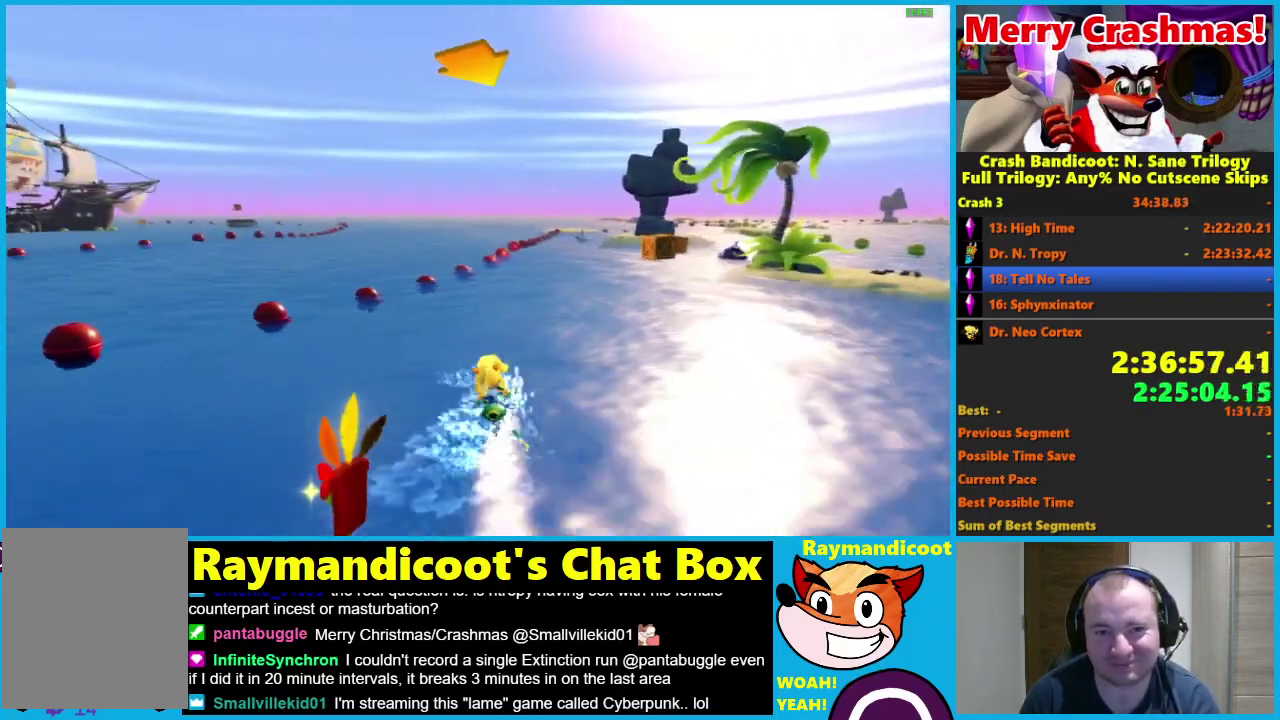
{"buttons": ["R2"], "left_stick": "left", "right_stick": "center", "events": [[267, "left_stick", "center"], [333, "left_stick", "left"]]}
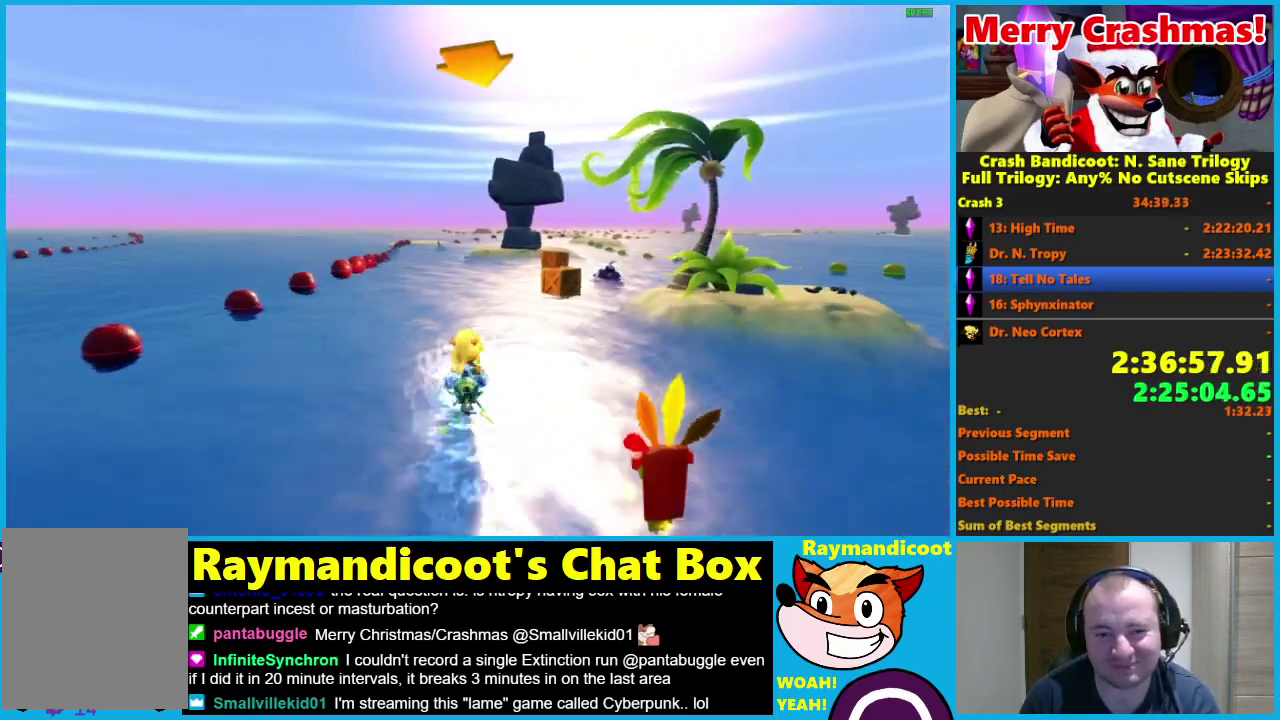
{"buttons": ["R2"], "left_stick": "right", "right_stick": "center", "events": [[183, "left_stick", "center"], [250, "left_stick", "right"]]}
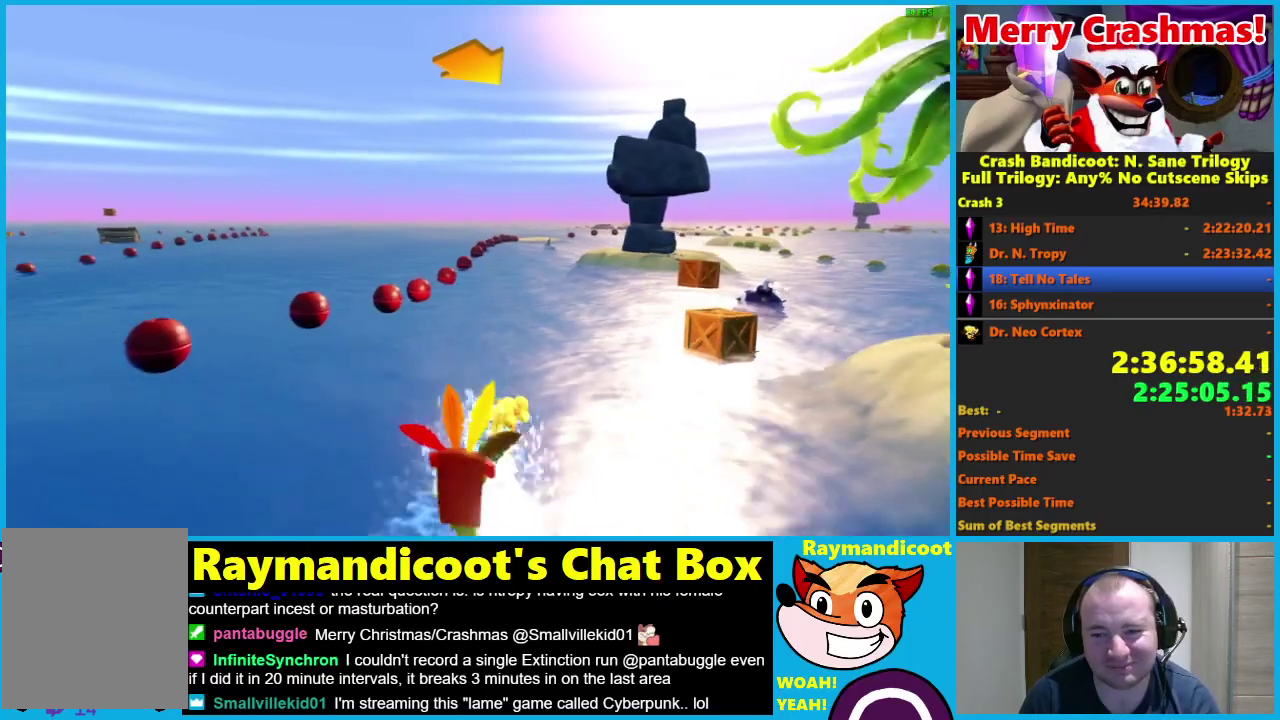
{"buttons": ["R2"], "left_stick": "left", "right_stick": "center", "events": [[217, "left_stick", "center"], [283, "left_stick", "left"]]}
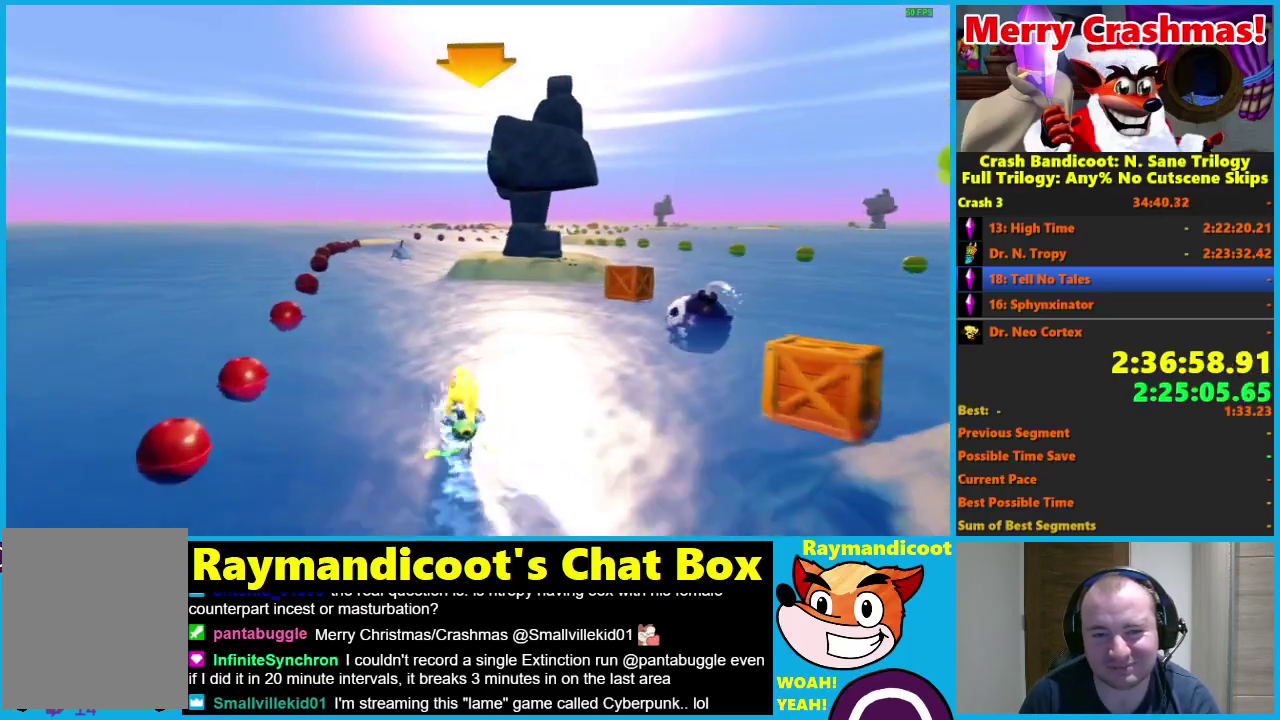
{"buttons": ["R2"], "left_stick": "right", "right_stick": "center", "events": [[100, "left_stick", "center"], [217, "left_stick", "right"]]}
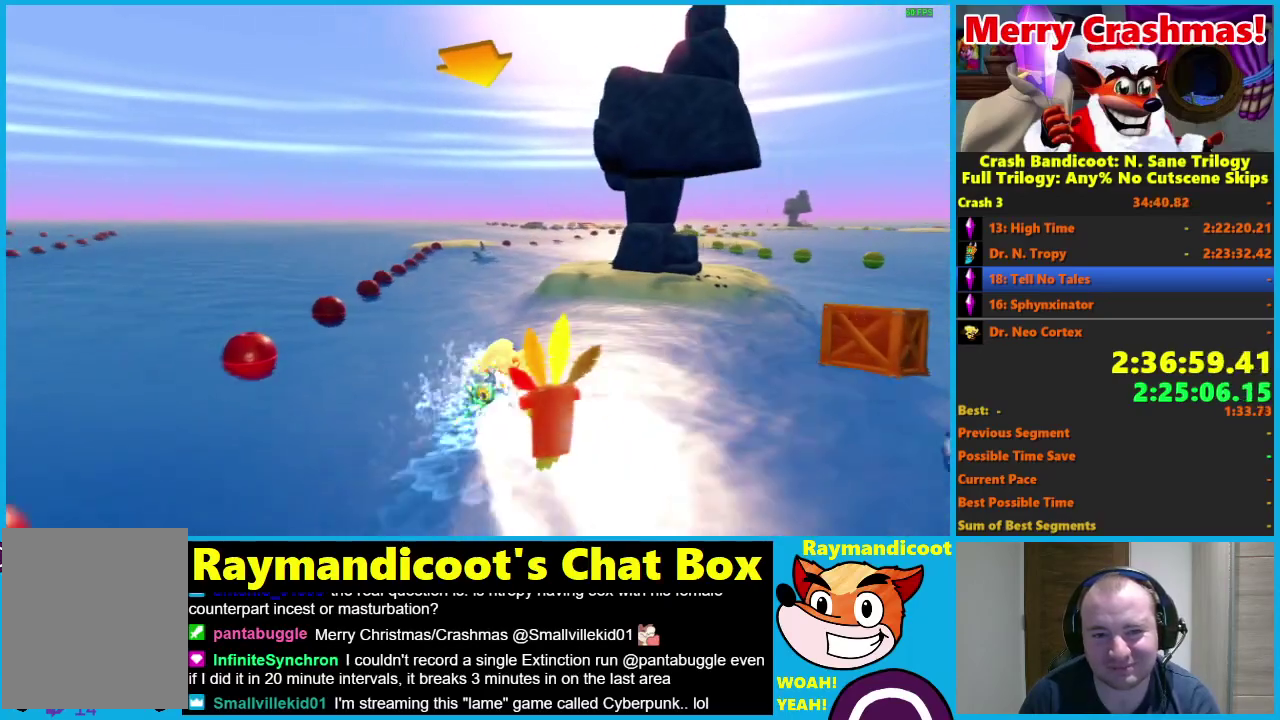
{"buttons": ["R2"], "left_stick": "right", "right_stick": "center", "events": [[50, "left_stick", "center"], [117, "left_stick", "left"], [367, "left_stick", "center"], [450, "left_stick", "right"]]}
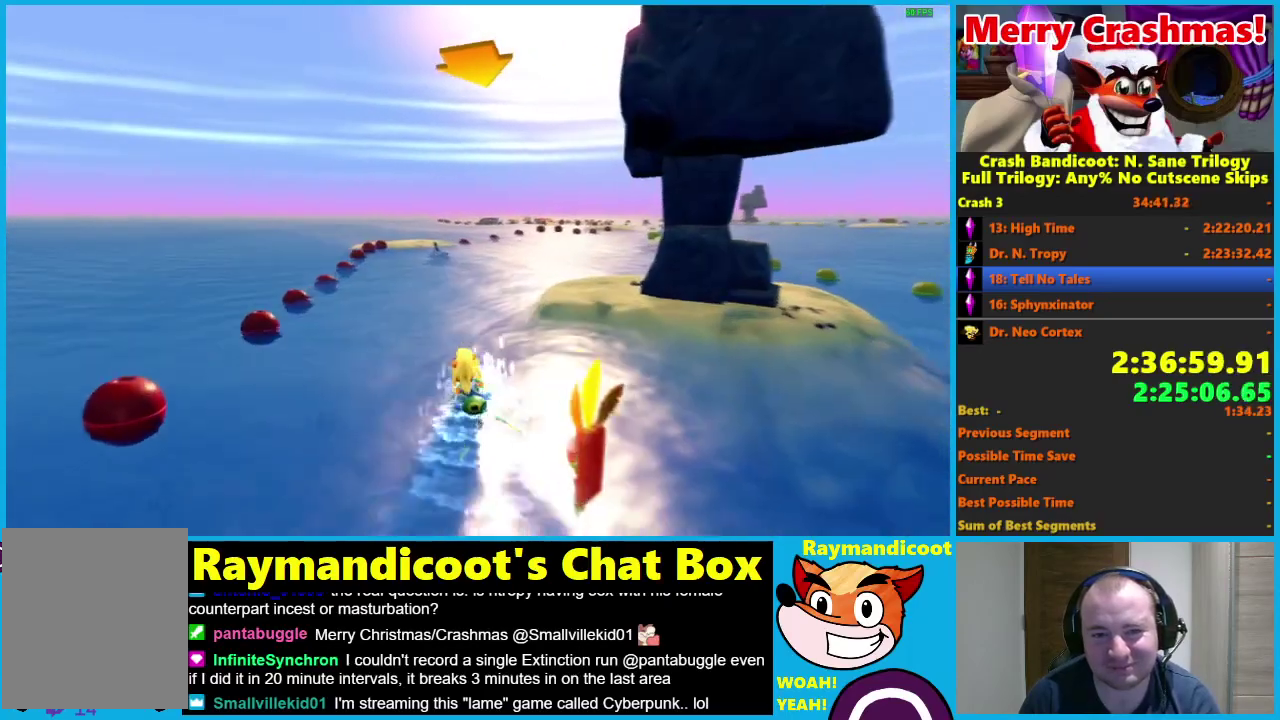
{"buttons": ["R2"], "left_stick": "right", "right_stick": "center", "events": []}
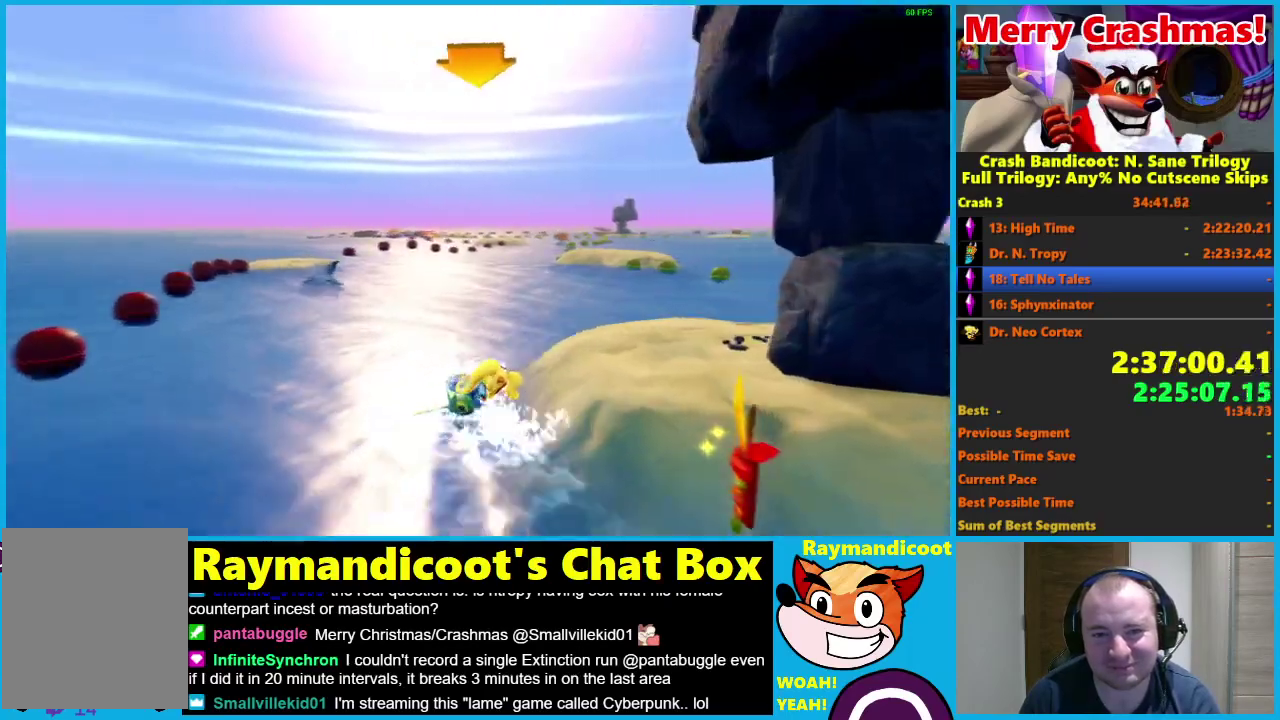
{"buttons": ["R2"], "left_stick": "left", "right_stick": "center", "events": [[100, "left_stick", "center"], [183, "left_stick", "left"]]}
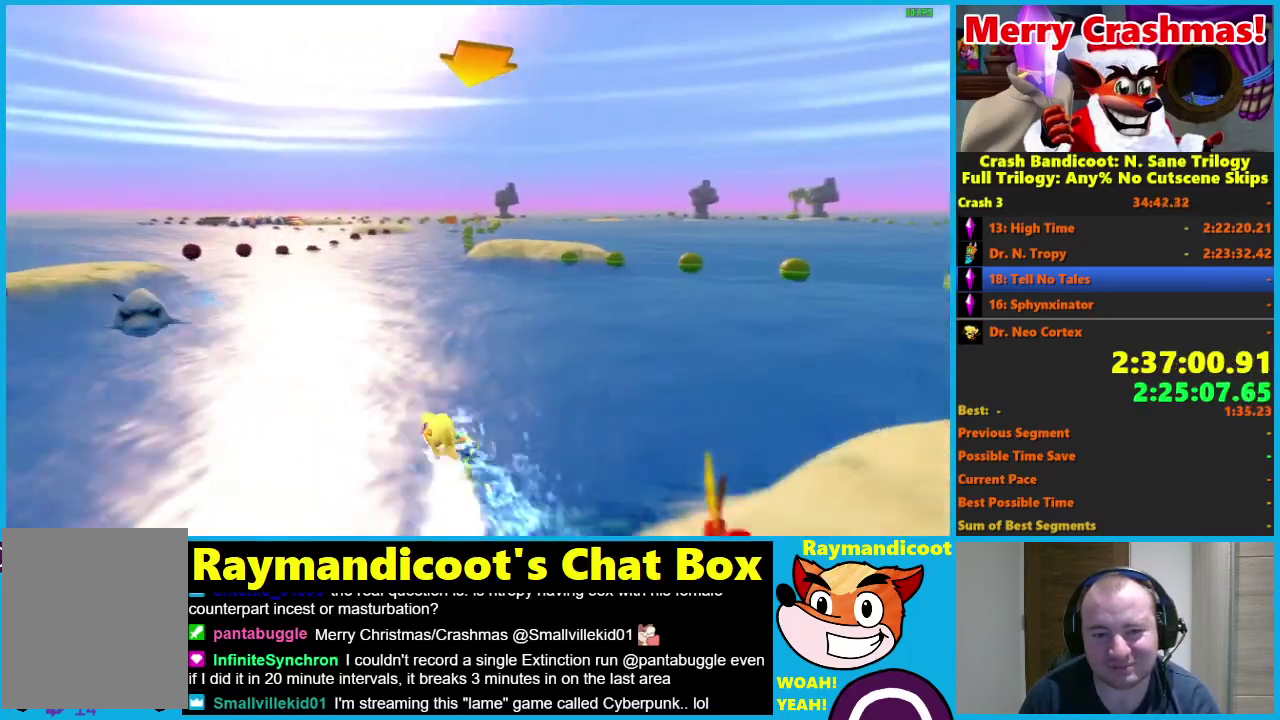
{"buttons": ["R2"], "left_stick": "right", "right_stick": "center", "events": [[133, "left_stick", "center"], [200, "left_stick", "right"]]}
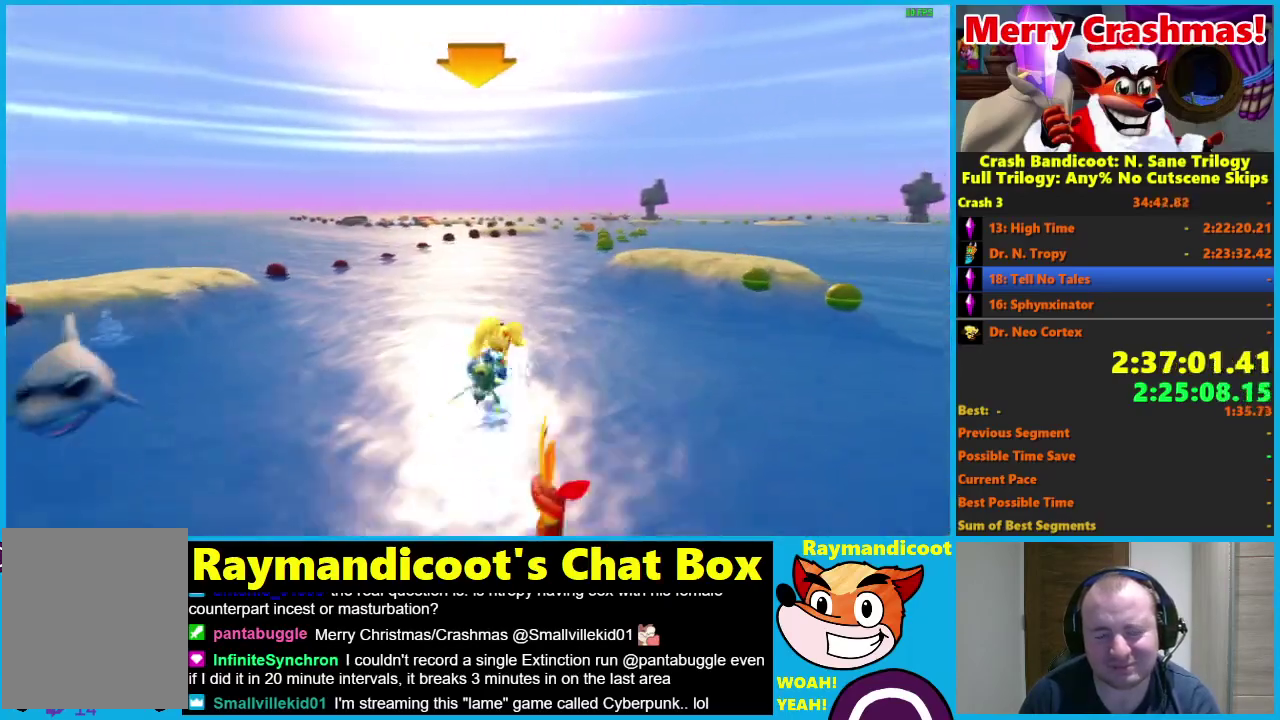
{"buttons": ["R2"], "left_stick": "left", "right_stick": "center", "events": [[150, "left_stick", "center"], [233, "left_stick", "left"]]}
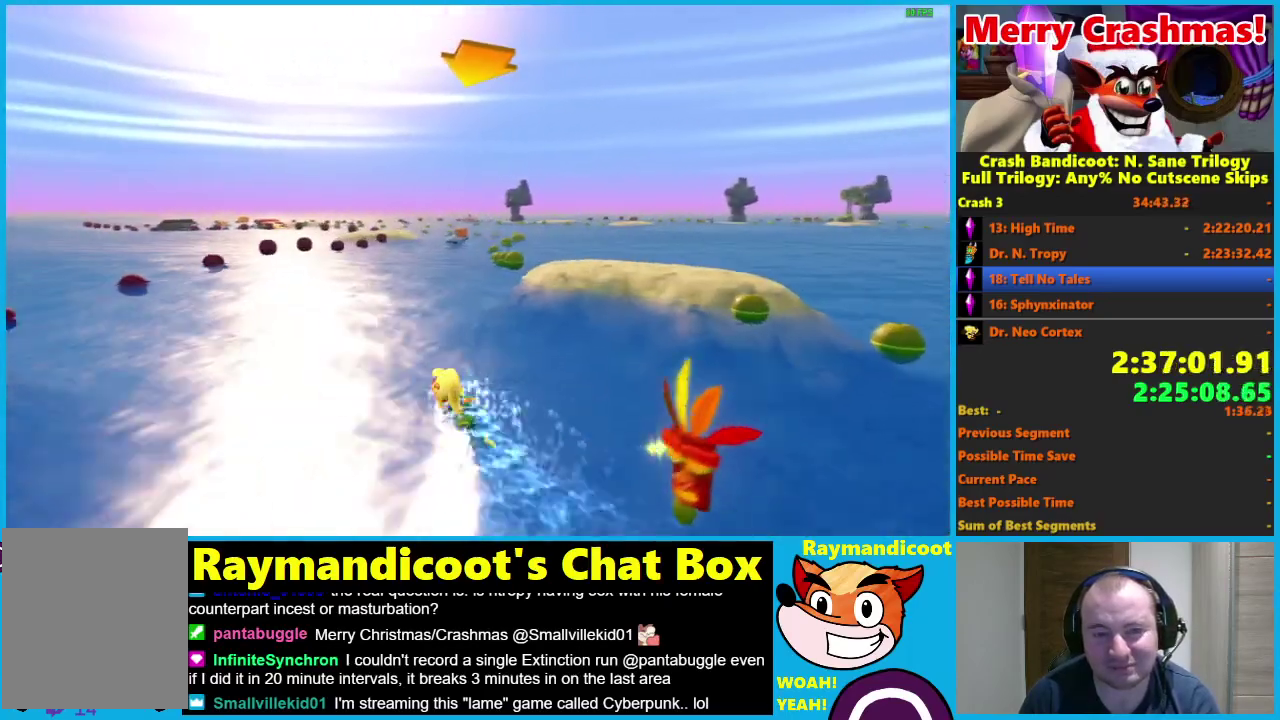
{"buttons": ["R2"], "left_stick": "right", "right_stick": "center", "events": [[83, "left_stick", "center"], [150, "left_stick", "right"]]}
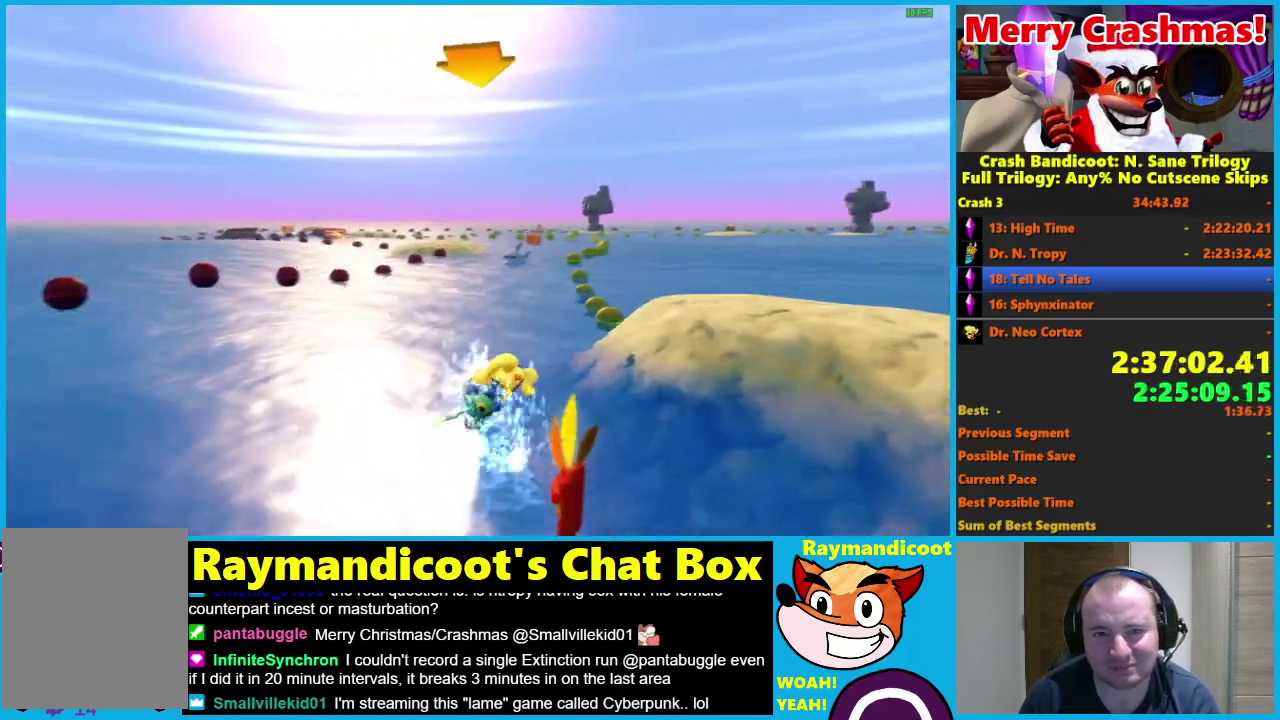
{"buttons": ["R2"], "left_stick": "left", "right_stick": "center", "events": [[300, "left_stick", "center"], [350, "left_stick", "left"]]}